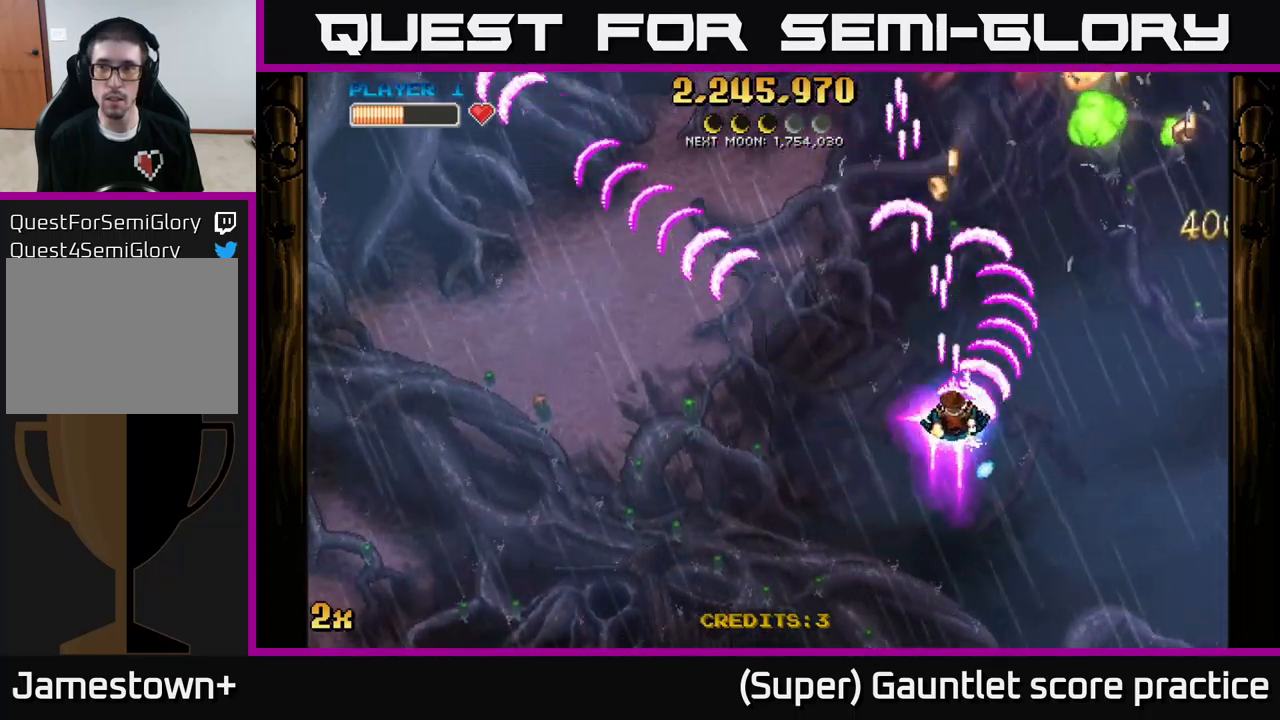
Gameplay with a controller (Xbox layout); each line is a JSON object with the inputs held at the frame after it. "events" lists button and stick changes between this image and that frame as [ms after this image, input, new state], when the widget could be followed in between. Not read: right_stick.
{"buttons": ["A"], "left_stick": "right", "events": [[33, "left_stick", "up-left"], [167, "left_stick", "up-right"], [267, "left_stick", "right"], [333, "X", "down"], [450, "X", "up"]]}
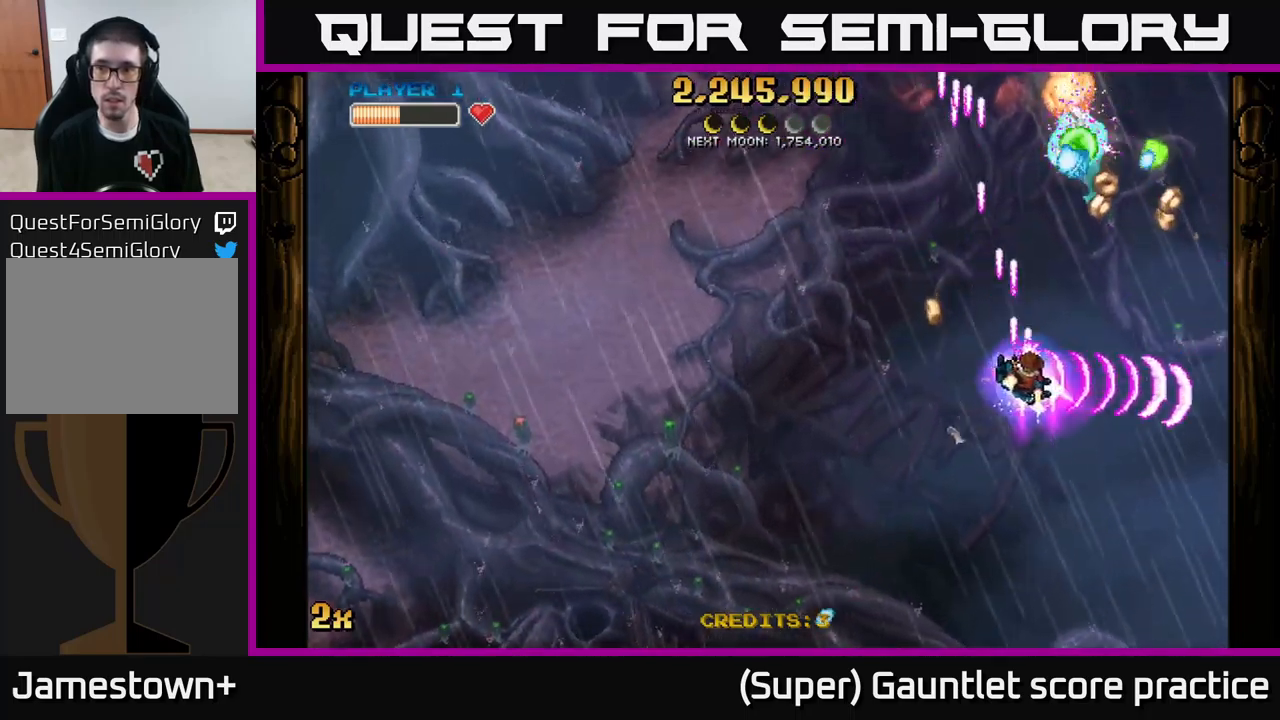
{"buttons": [], "left_stick": "down-left", "events": [[50, "left_stick", "down"], [117, "A", "up"], [117, "left_stick", "down-left"]]}
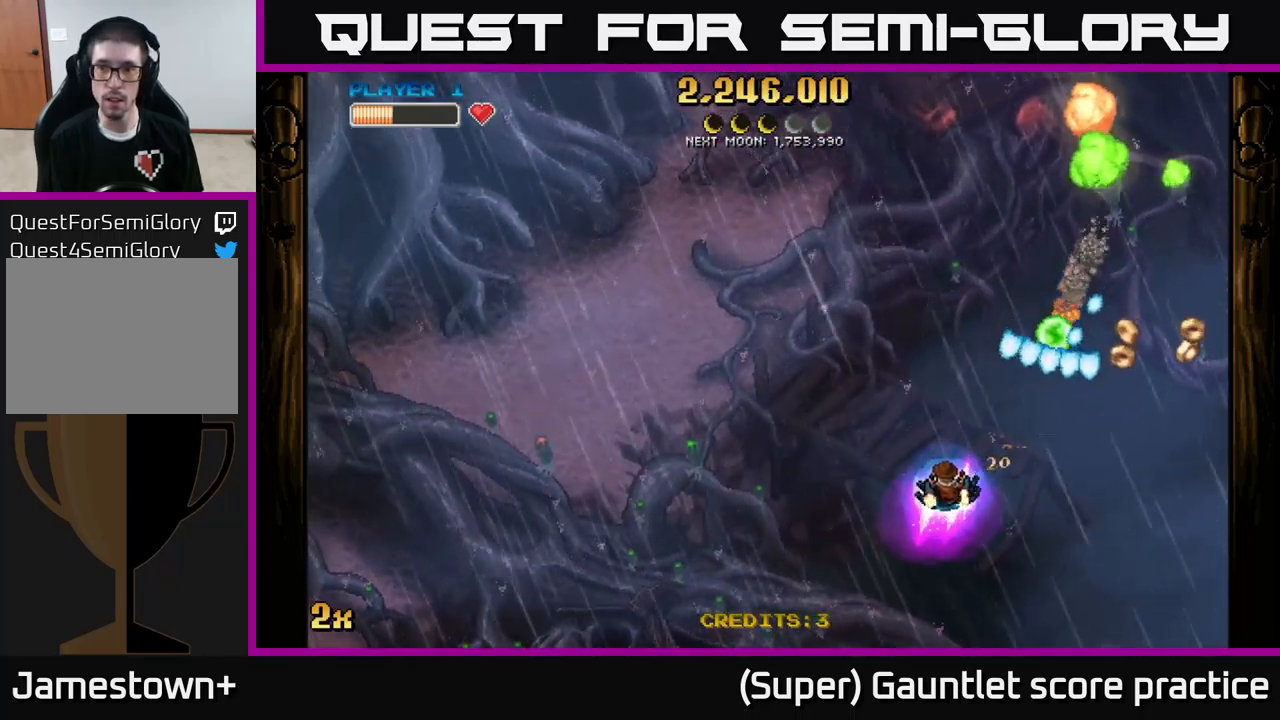
{"buttons": ["A"], "left_stick": "up-right", "events": [[33, "left_stick", "left"], [133, "left_stick", "up-left"], [233, "A", "down"], [483, "left_stick", "up-right"]]}
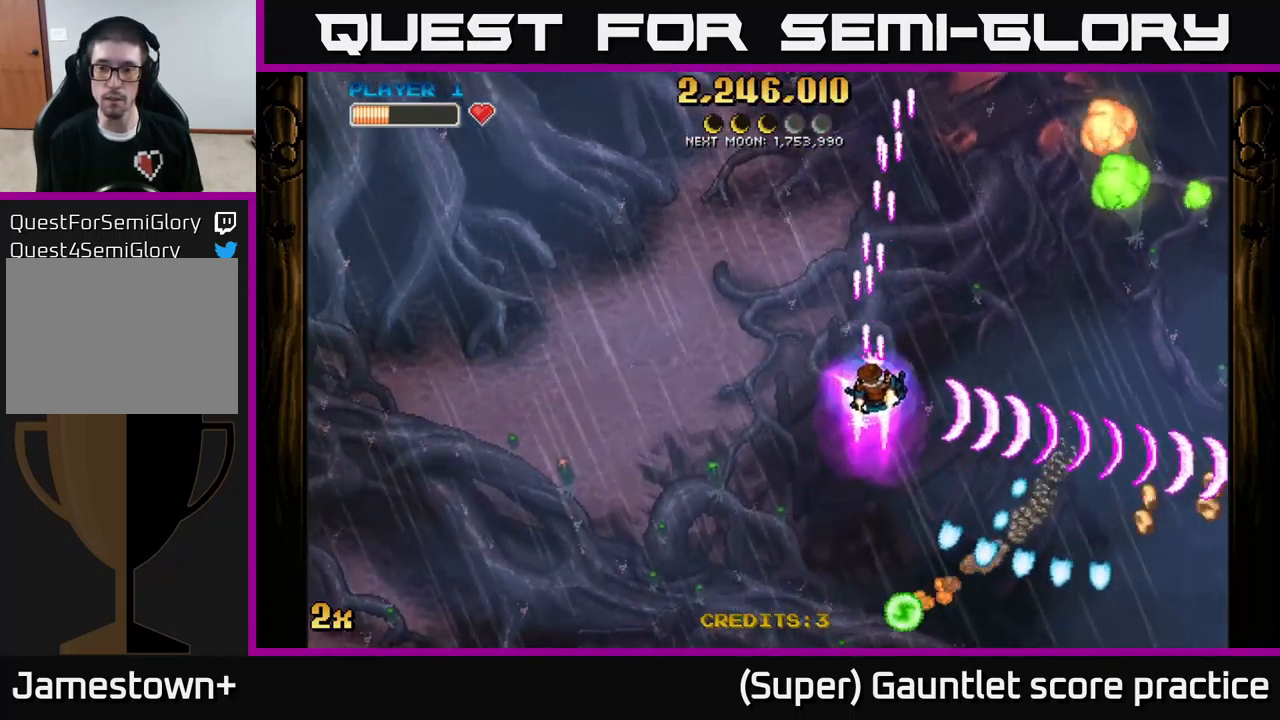
{"buttons": ["A"], "left_stick": "up", "events": [[117, "left_stick", "up"]]}
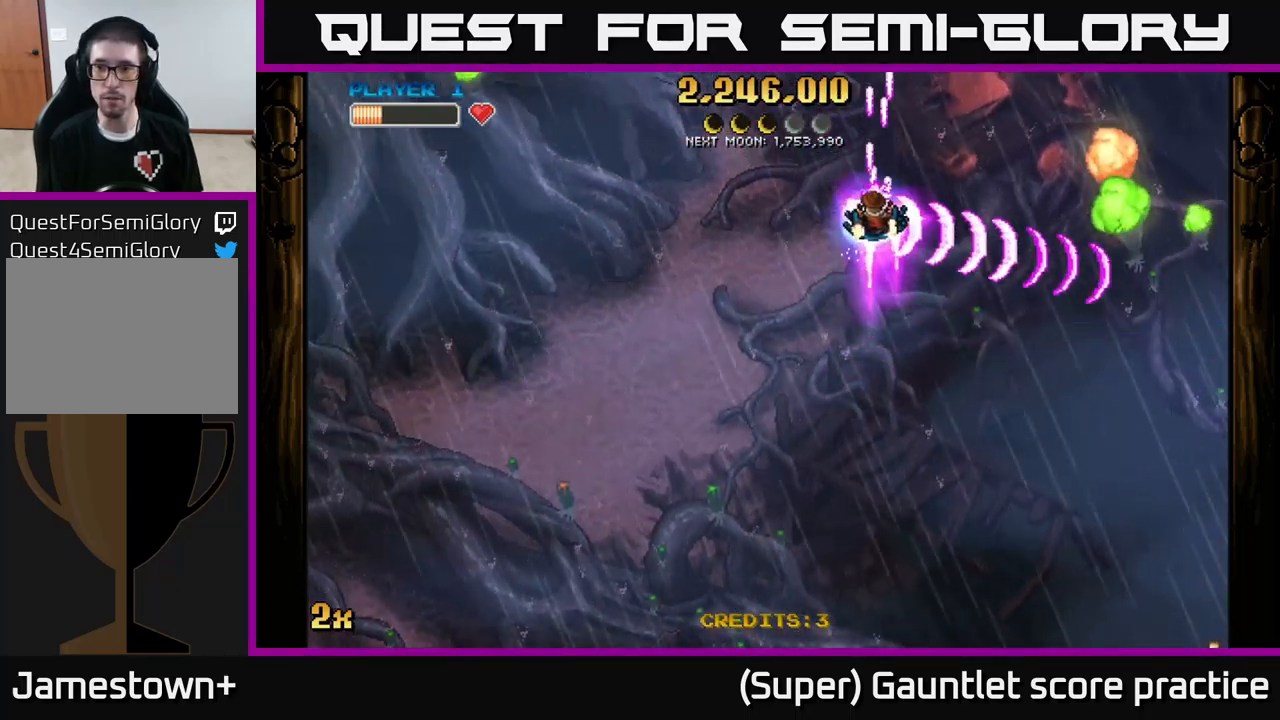
{"buttons": [], "left_stick": "down-right", "events": [[67, "left_stick", "down"], [217, "left_stick", "down-right"], [400, "A", "up"]]}
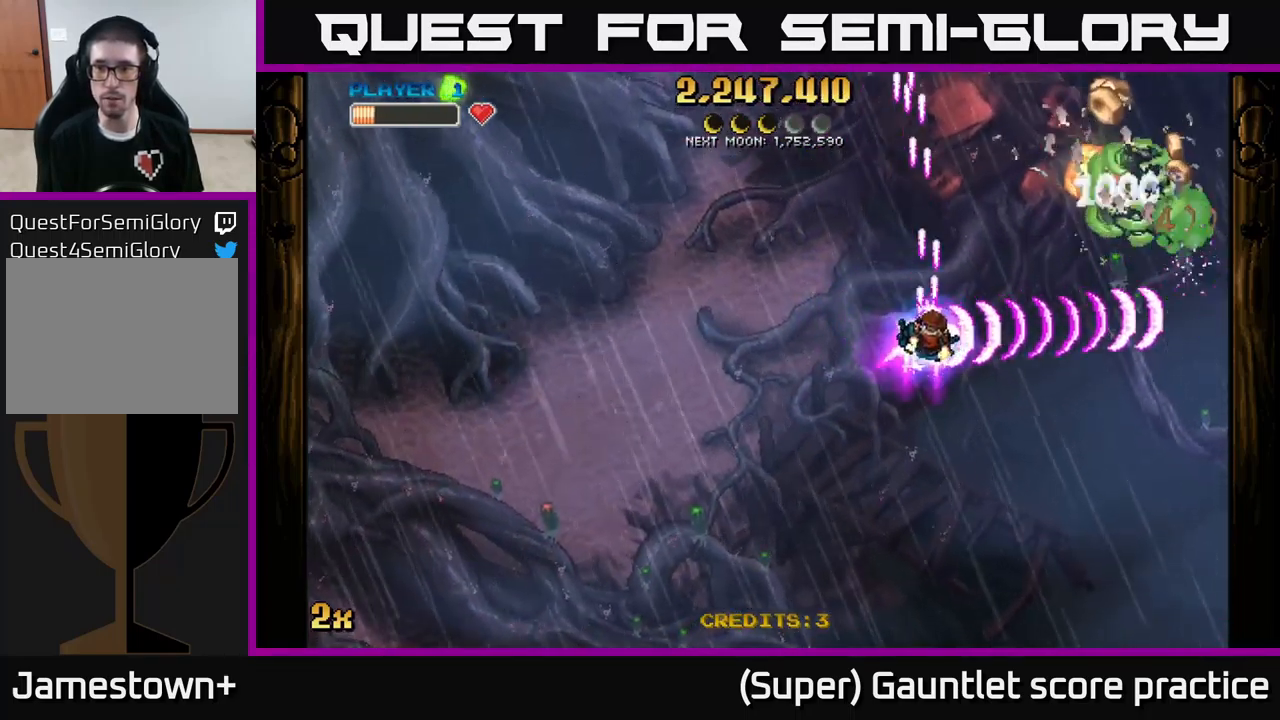
{"buttons": [], "left_stick": "down-right", "events": []}
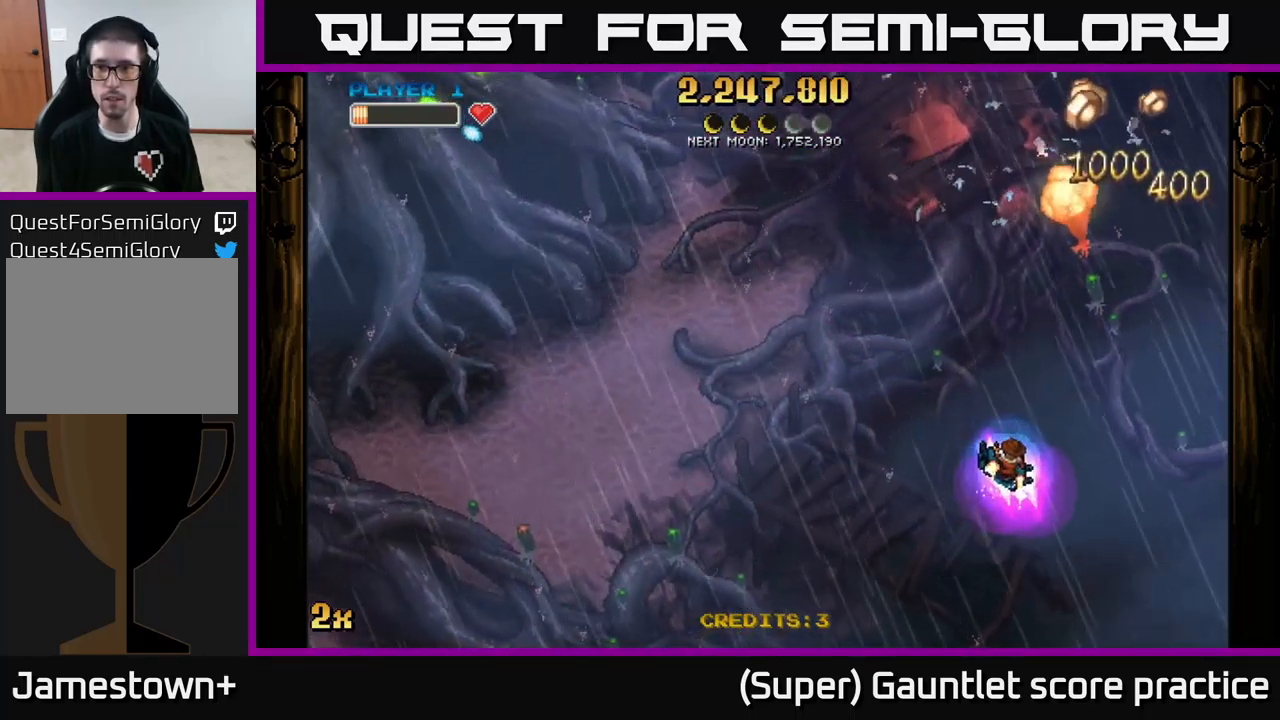
{"buttons": ["A"], "left_stick": "down-right", "events": [[33, "A", "down"], [50, "X", "down"], [83, "left_stick", "up"], [167, "X", "up"], [367, "left_stick", "down-right"]]}
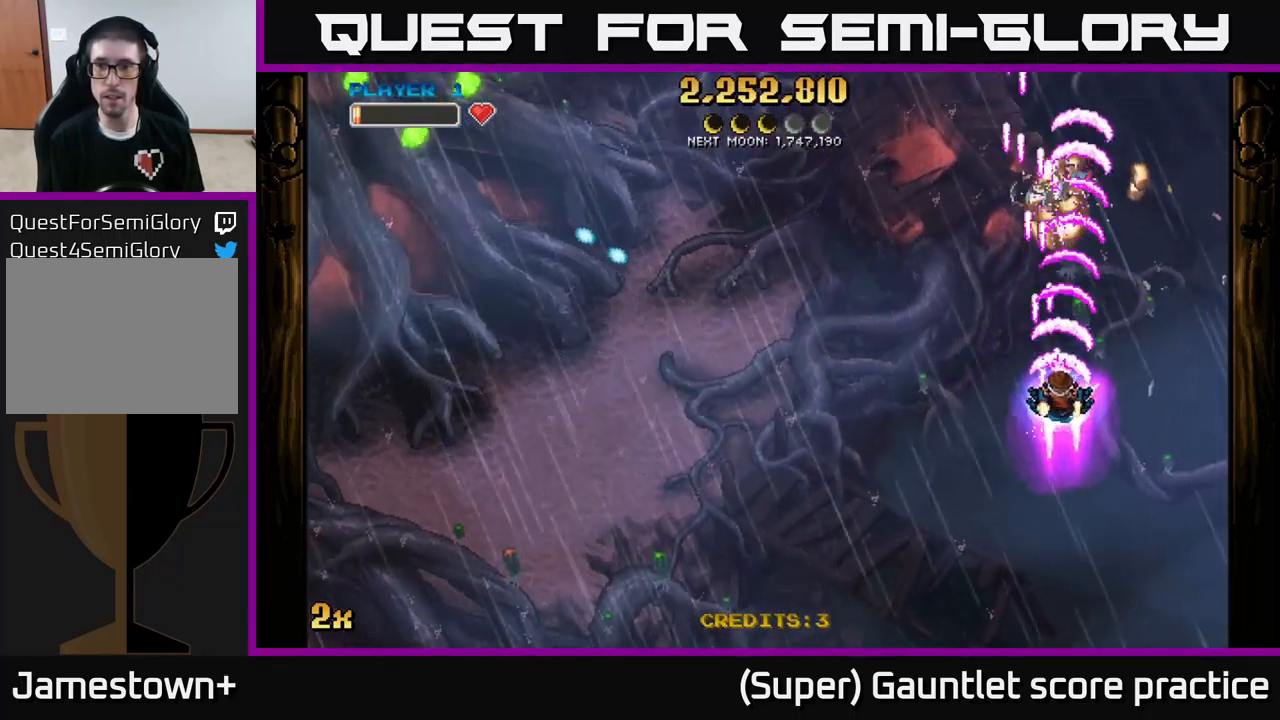
{"buttons": ["A"], "left_stick": "up-left", "events": [[50, "left_stick", "up-right"], [133, "left_stick", "up-left"], [200, "left_stick", "down"], [334, "left_stick", "up"], [417, "left_stick", "up-left"]]}
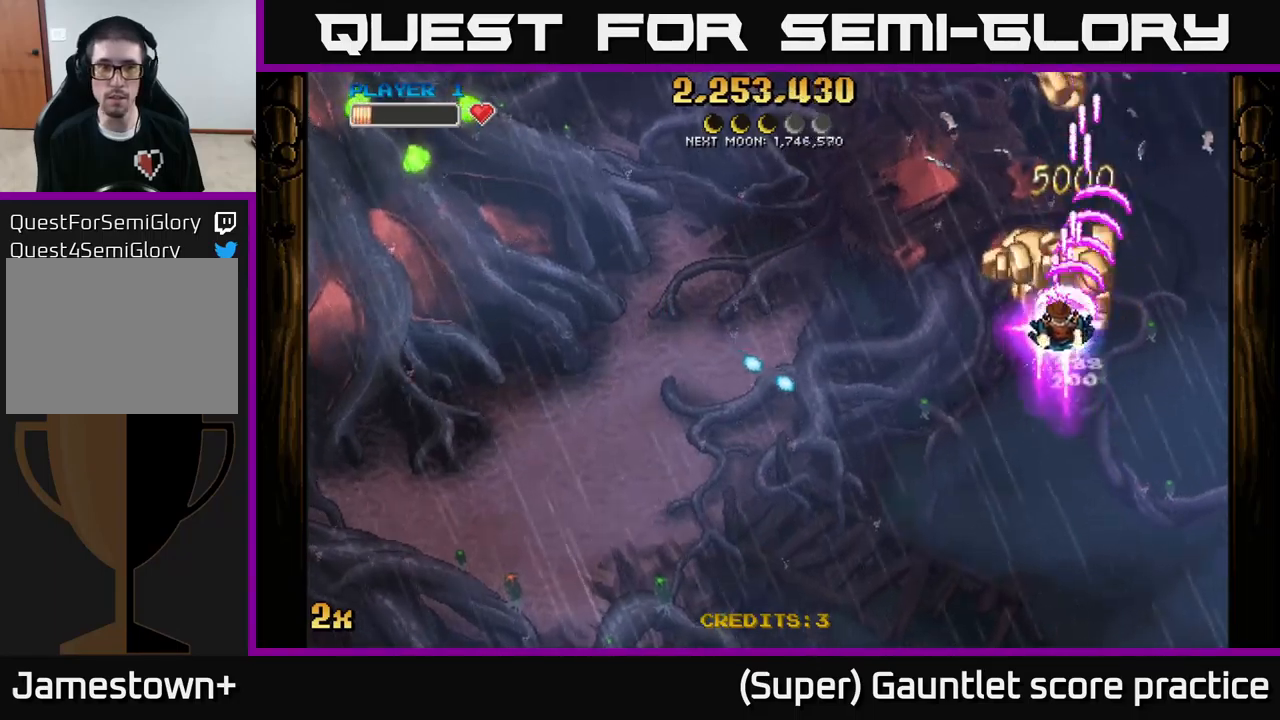
{"buttons": ["A", "X"], "left_stick": "left", "events": [[17, "left_stick", "center"], [217, "left_stick", "right"], [417, "left_stick", "left"], [434, "X", "down"]]}
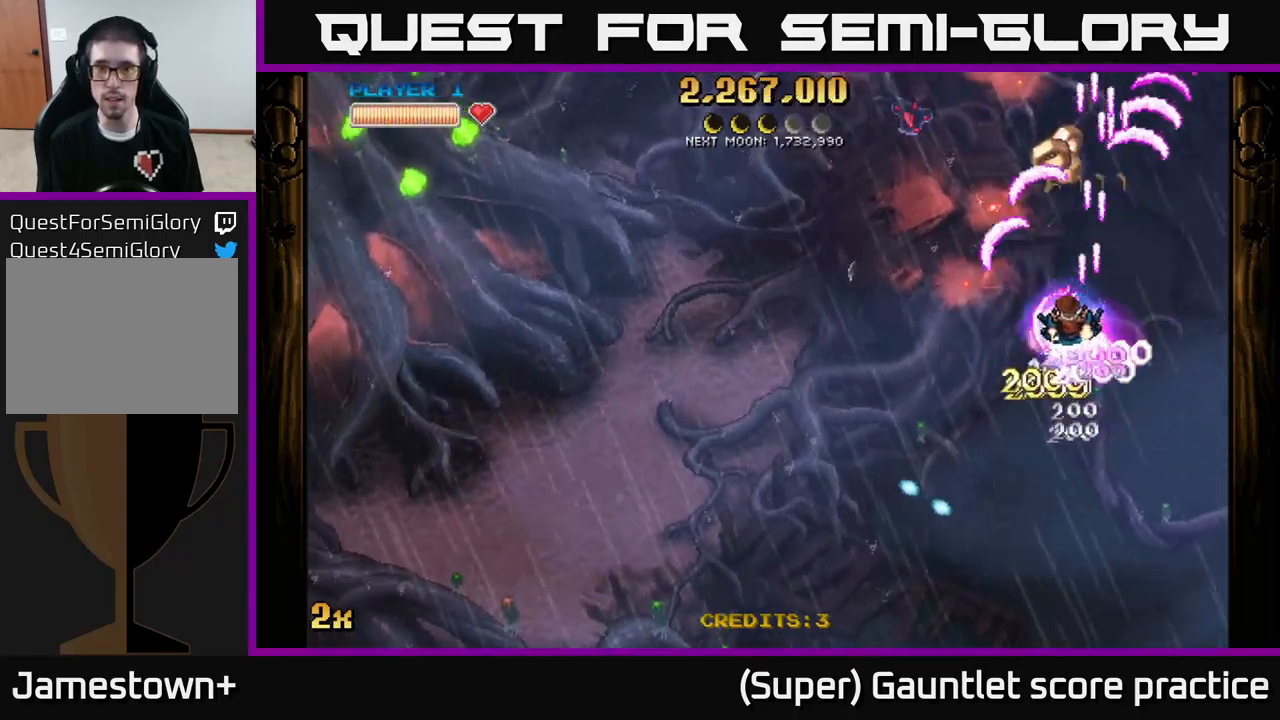
{"buttons": ["A"], "left_stick": "down-left", "events": [[34, "X", "up"], [117, "left_stick", "up"], [317, "left_stick", "down-left"]]}
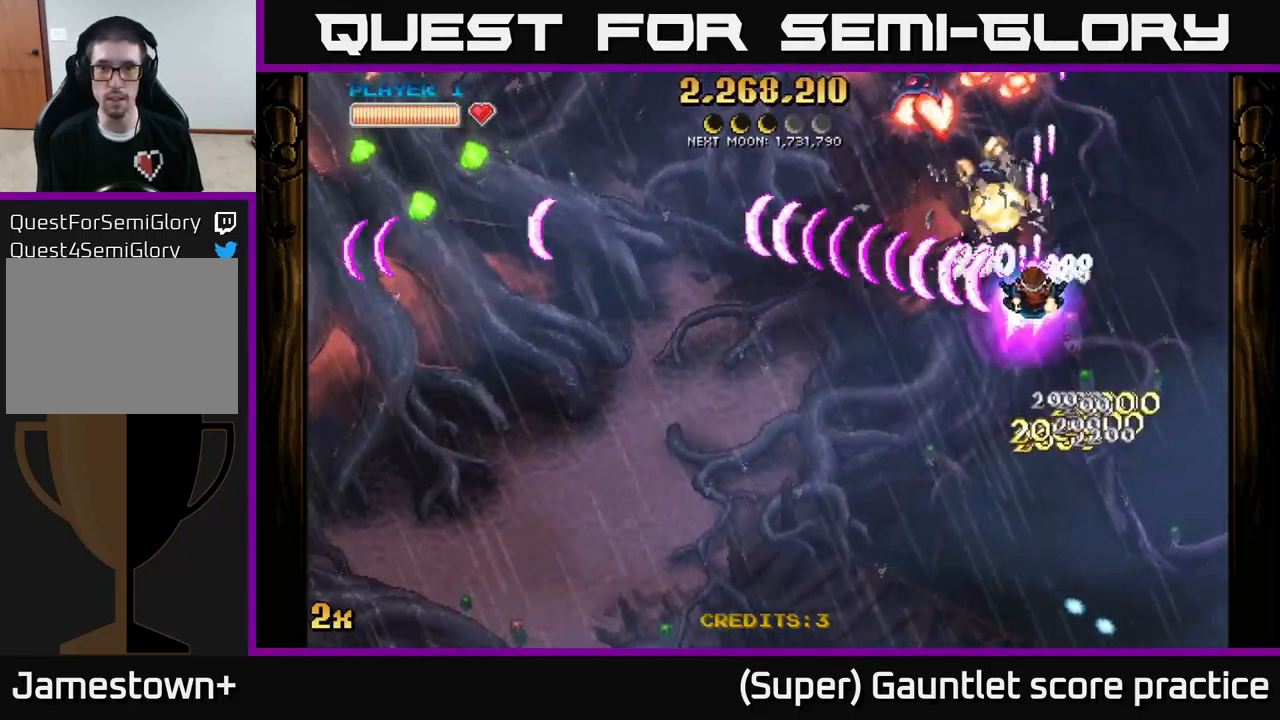
{"buttons": ["A"], "left_stick": "down-left", "events": []}
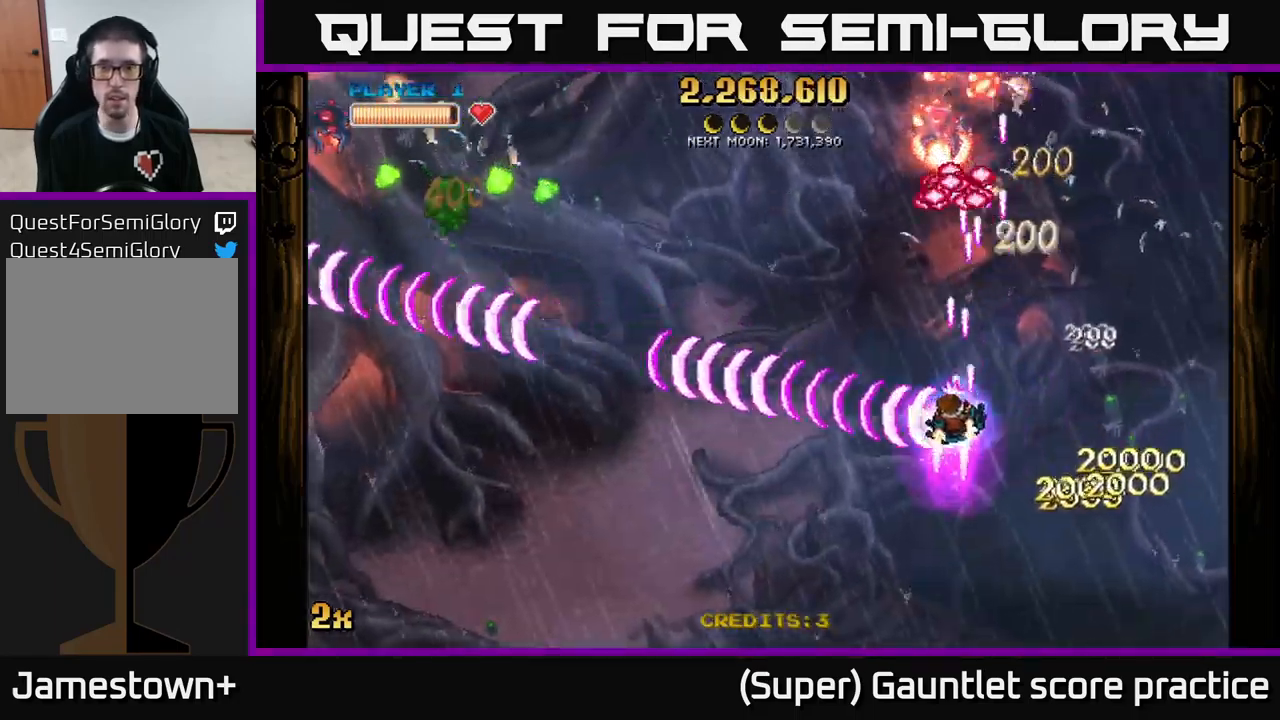
{"buttons": ["A"], "left_stick": "down-left", "events": [[17, "left_stick", "up"], [34, "X", "down"], [150, "X", "up"], [184, "left_stick", "down-left"]]}
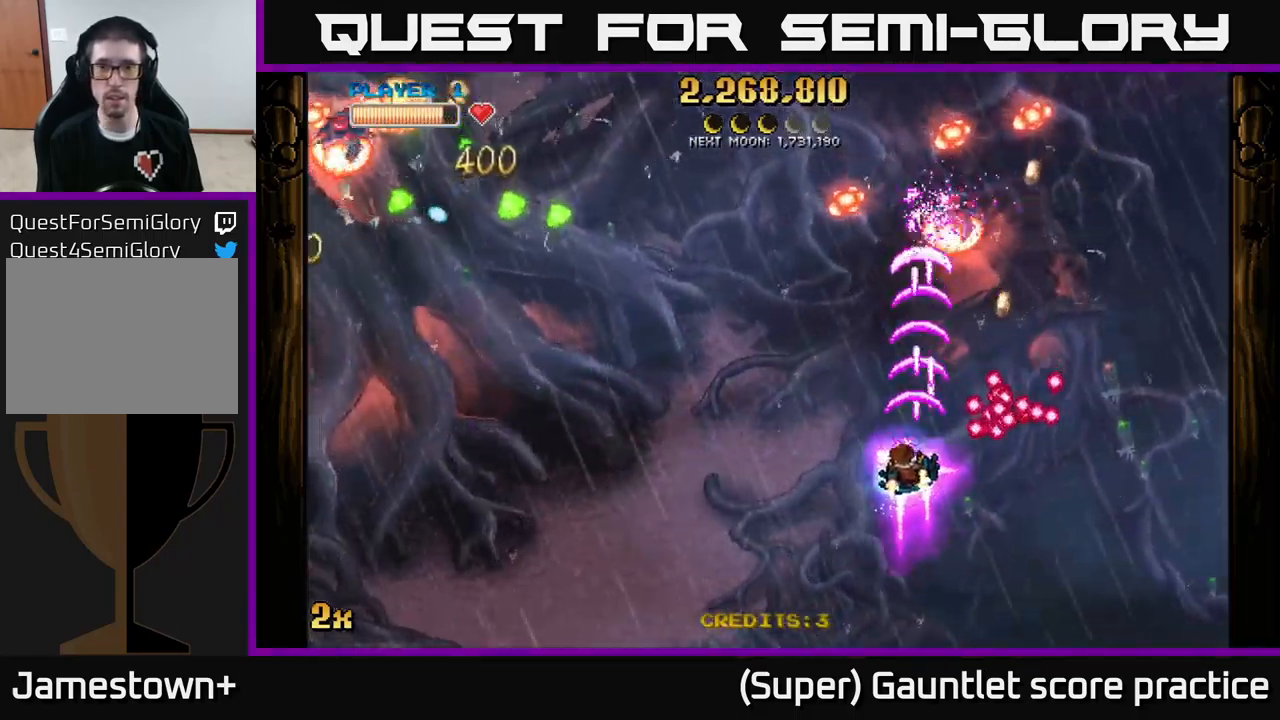
{"buttons": ["A"], "left_stick": "right", "events": [[84, "left_stick", "left"], [250, "left_stick", "right"]]}
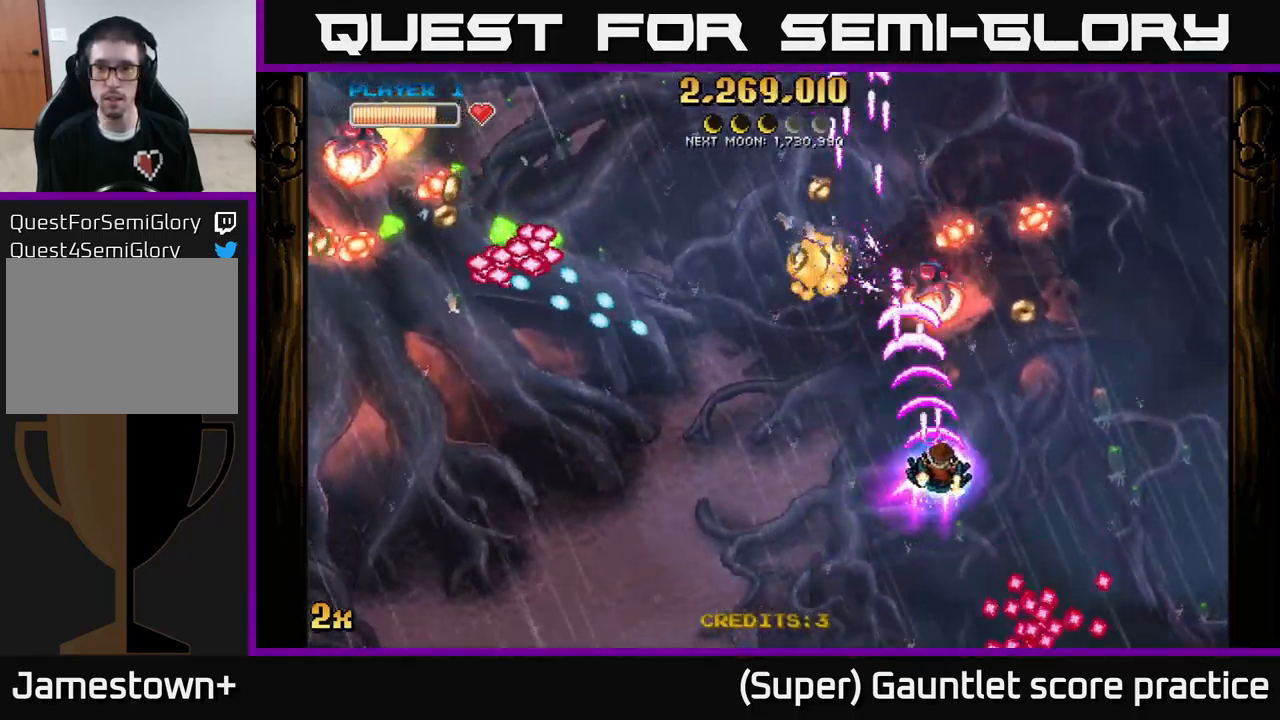
{"buttons": ["A"], "left_stick": "right", "events": []}
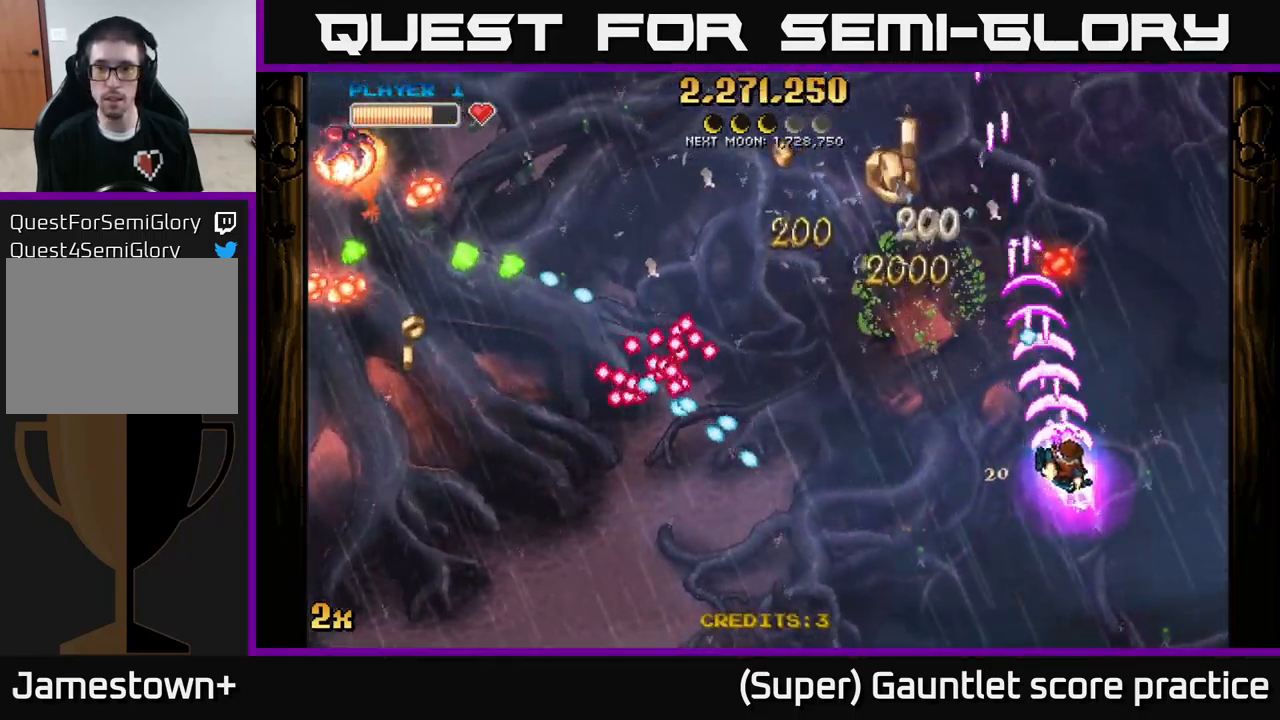
{"buttons": ["A"], "left_stick": "right", "events": [[67, "left_stick", "up-left"], [100, "X", "down"], [200, "X", "up"], [200, "left_stick", "right"]]}
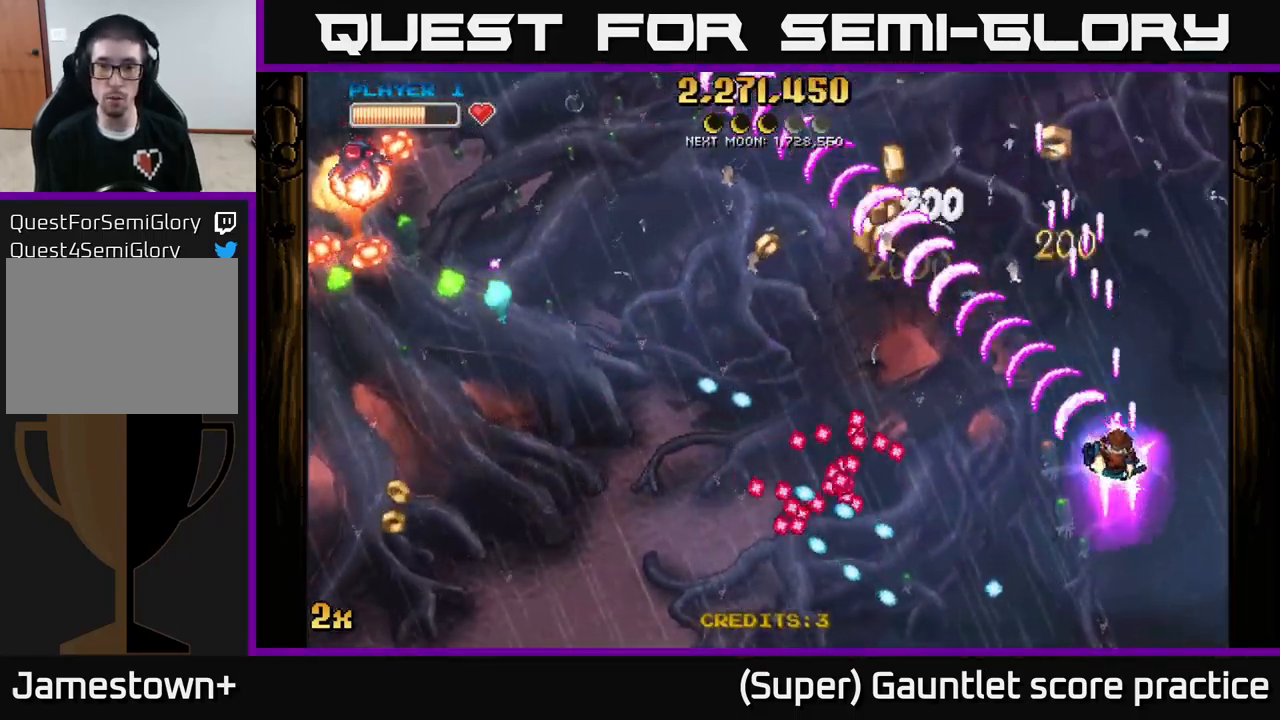
{"buttons": ["A"], "left_stick": "left", "events": [[17, "left_stick", "left"], [150, "left_stick", "up-left"], [267, "X", "down"], [350, "left_stick", "left"], [400, "X", "up"]]}
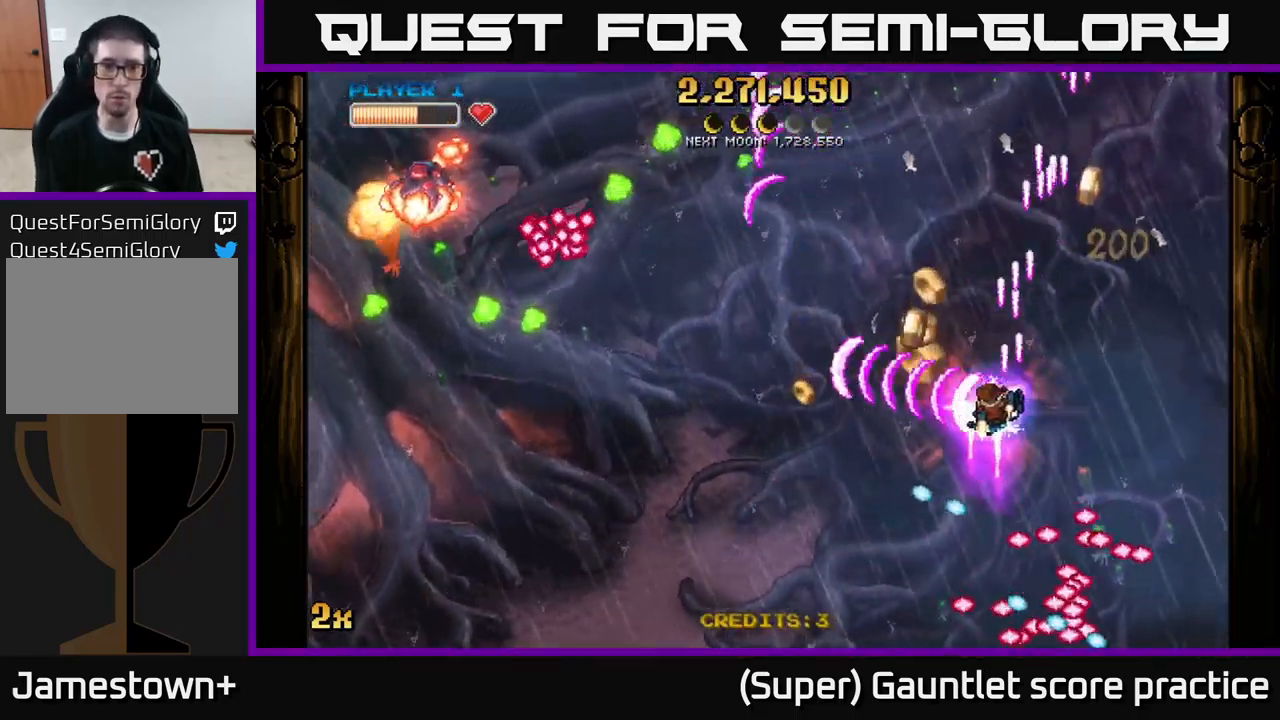
{"buttons": ["A"], "left_stick": "down-left", "events": [[167, "left_stick", "down-left"]]}
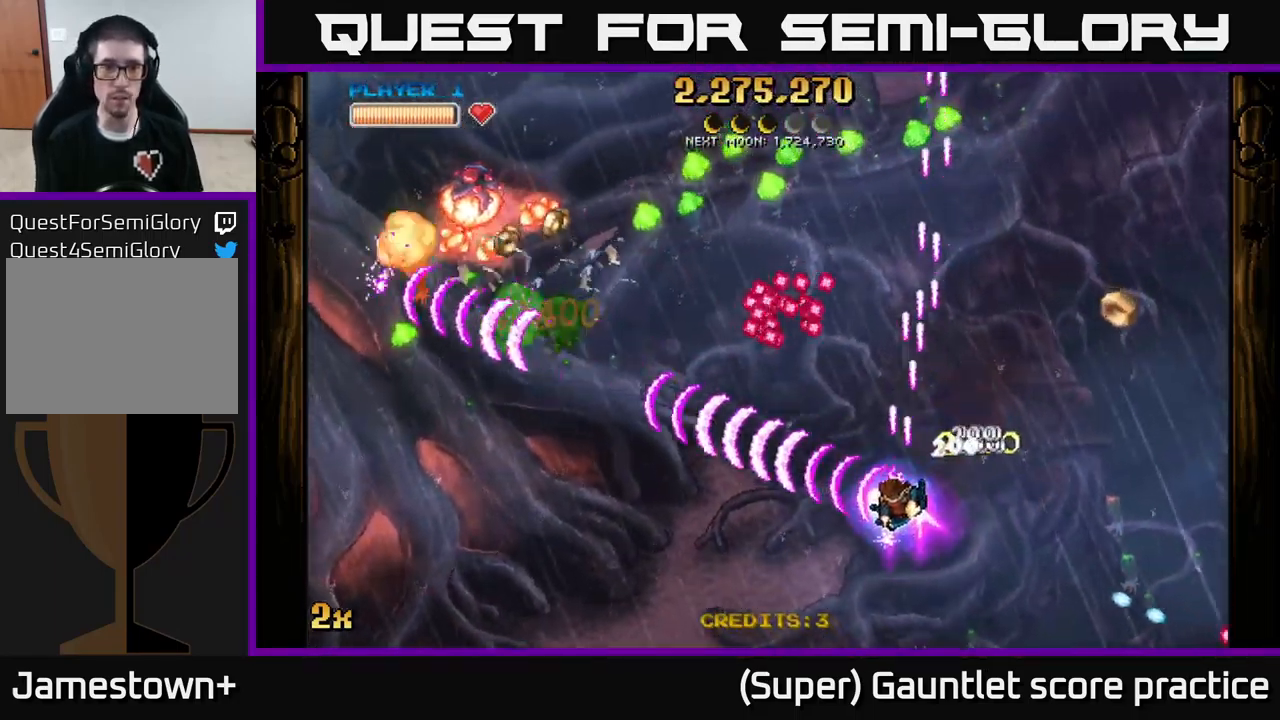
{"buttons": ["A"], "left_stick": "left", "events": [[234, "X", "down"], [234, "left_stick", "up-left"], [317, "left_stick", "left"], [334, "X", "up"]]}
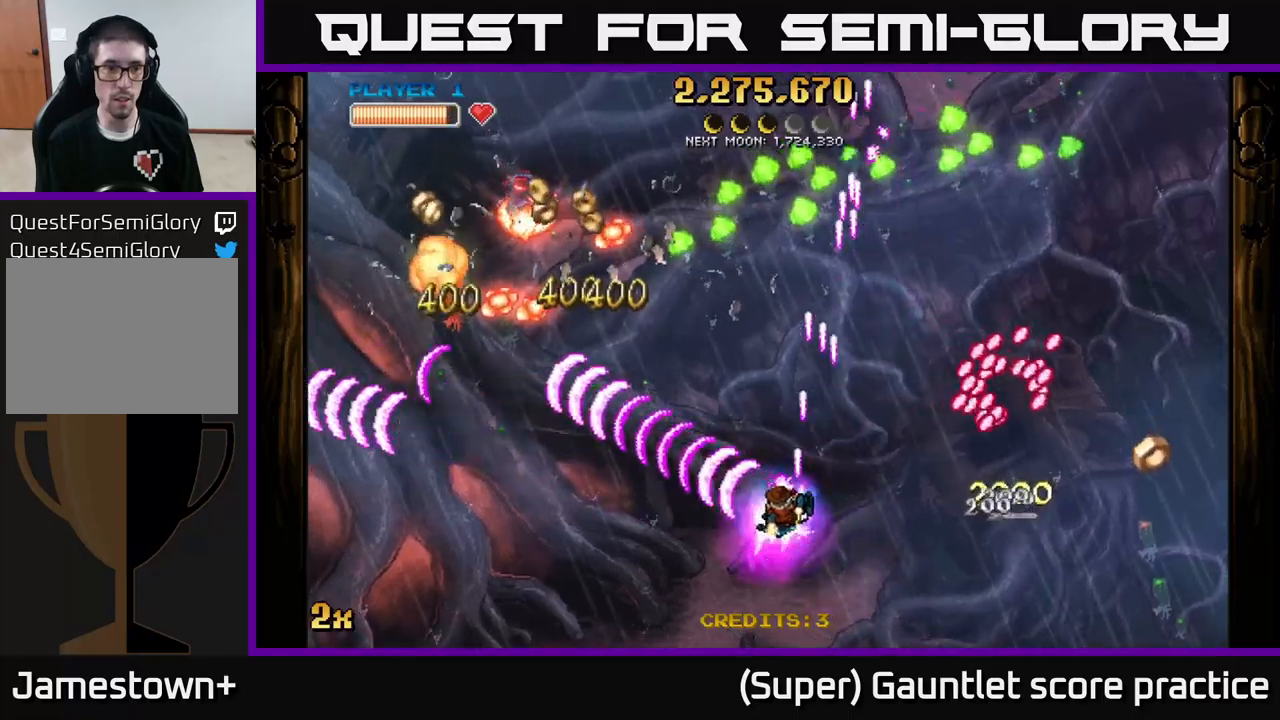
{"buttons": ["A"], "left_stick": "down-left", "events": [[200, "left_stick", "up"], [283, "left_stick", "up-left"], [500, "left_stick", "down-left"]]}
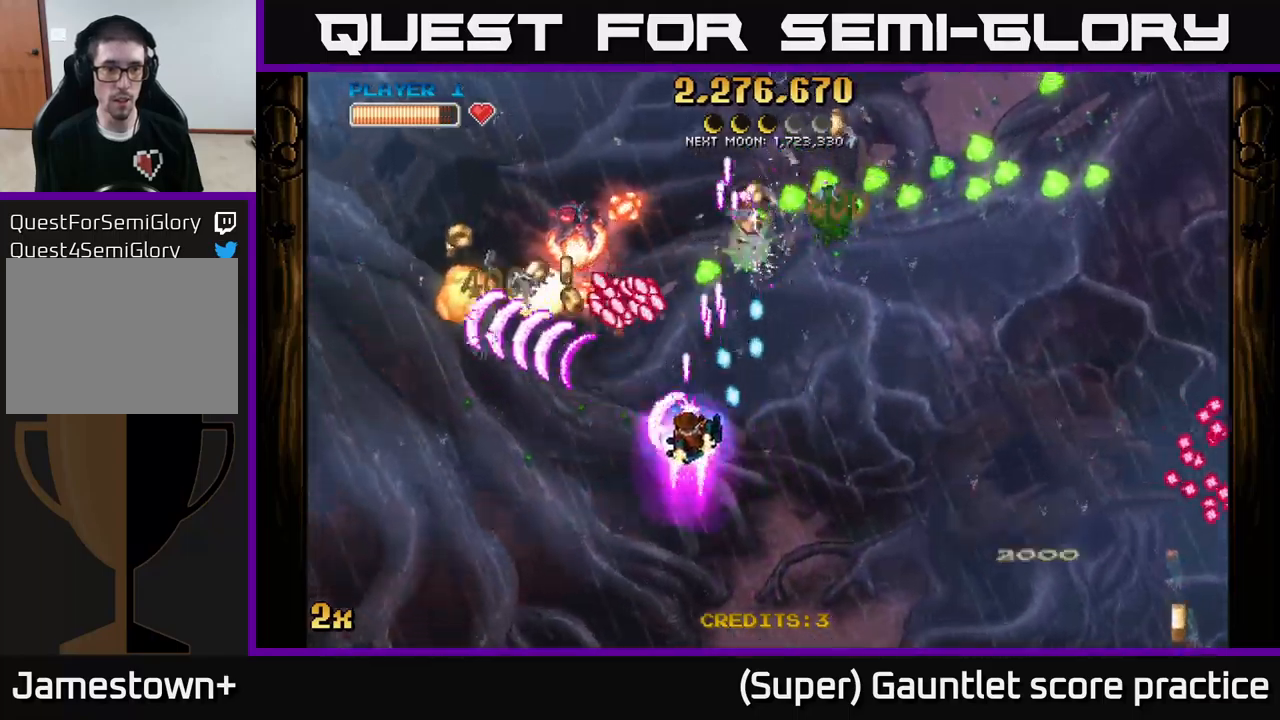
{"buttons": ["A", "X"], "left_stick": "left", "events": [[483, "left_stick", "left"], [500, "X", "down"]]}
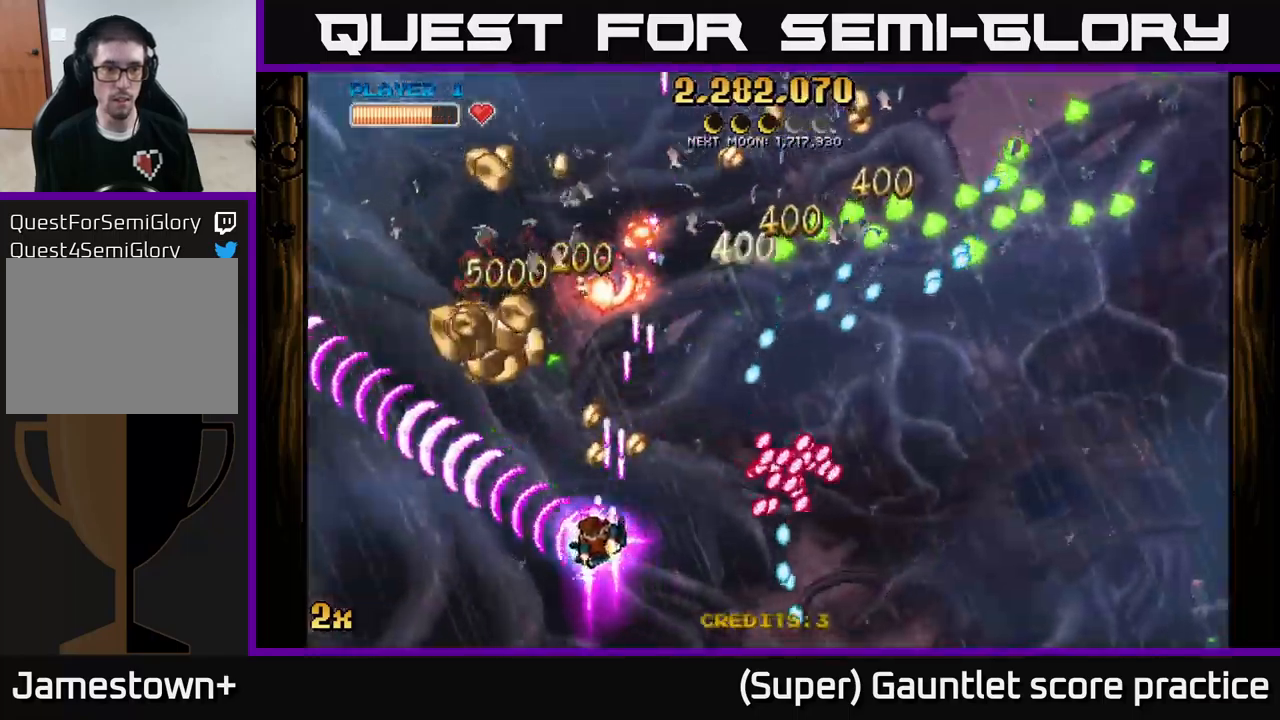
{"buttons": ["A"], "left_stick": "down-left", "events": [[17, "left_stick", "down-left"], [33, "left_stick", "up"], [100, "X", "up"], [183, "left_stick", "down-left"], [383, "left_stick", "down-right"], [483, "left_stick", "down-left"]]}
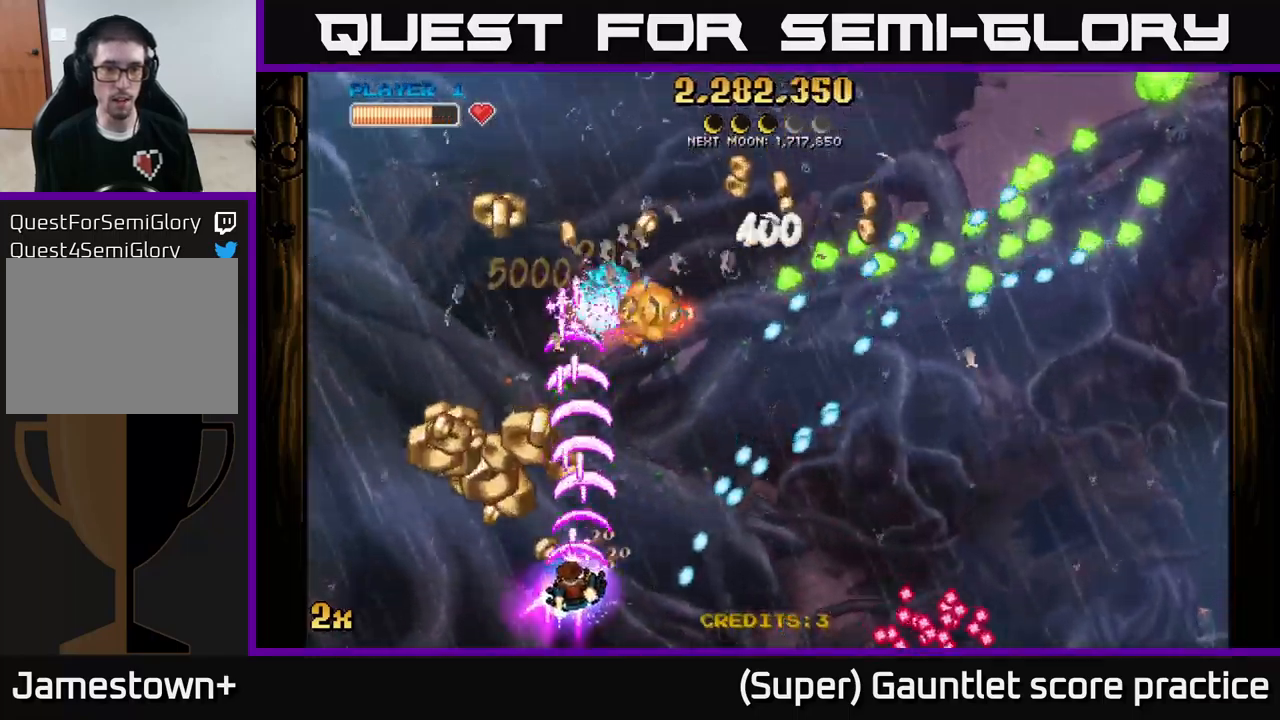
{"buttons": ["A"], "left_stick": "up-left", "events": [[50, "left_stick", "left"], [183, "left_stick", "up-left"]]}
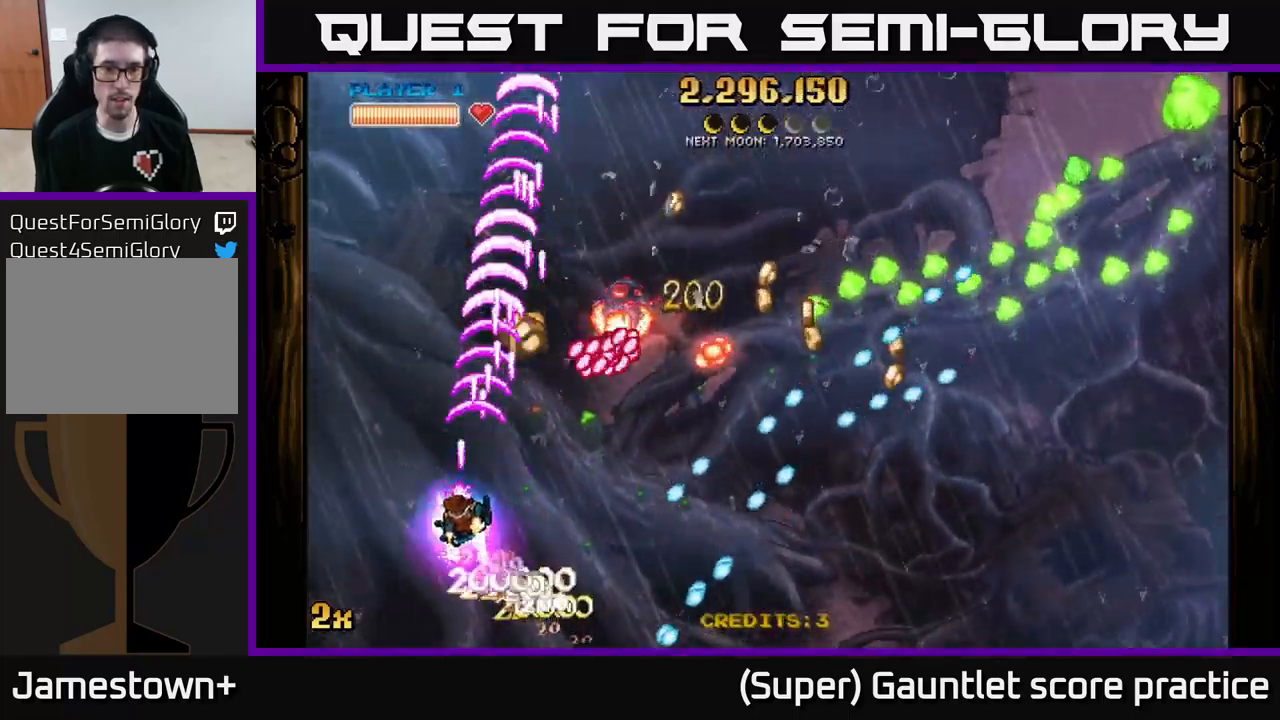
{"buttons": ["A"], "left_stick": "up-right", "events": [[117, "left_stick", "up-right"], [133, "X", "down"], [200, "X", "up"], [233, "left_stick", "up-left"], [433, "left_stick", "up-right"]]}
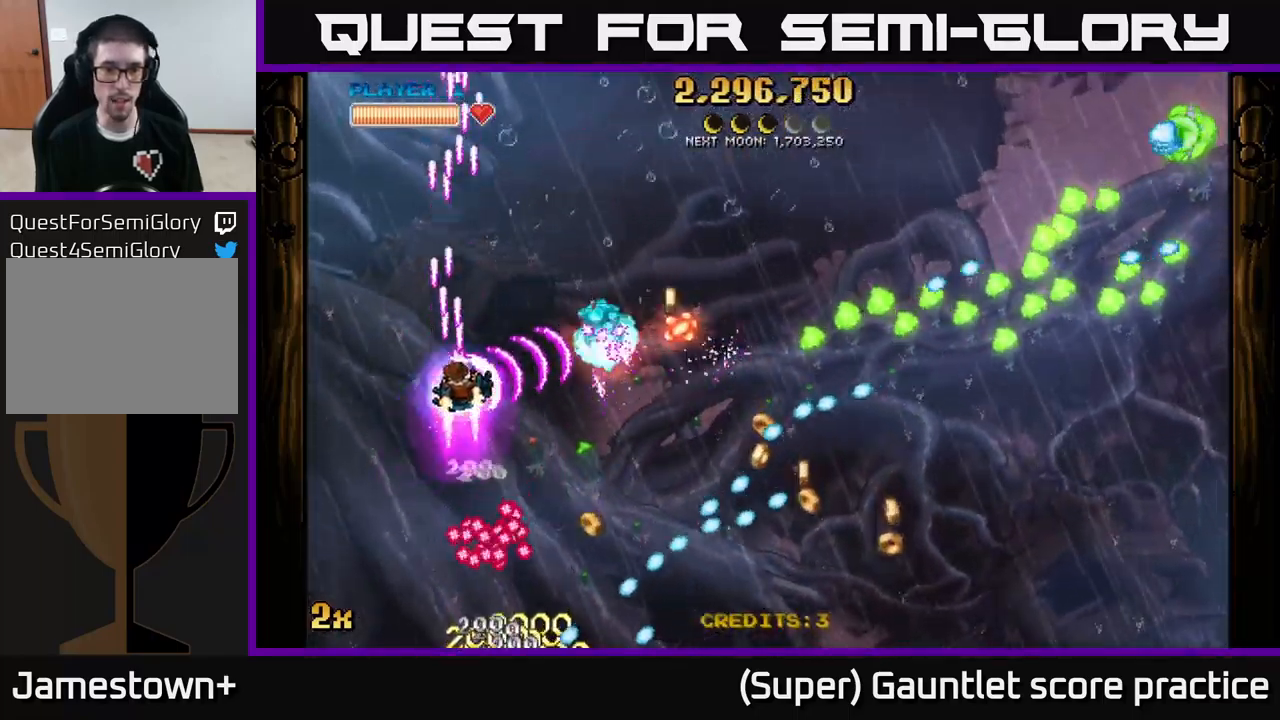
{"buttons": ["A"], "left_stick": "up", "events": [[133, "left_stick", "down-left"], [267, "left_stick", "right"], [333, "X", "down"], [417, "X", "up"], [500, "left_stick", "up"]]}
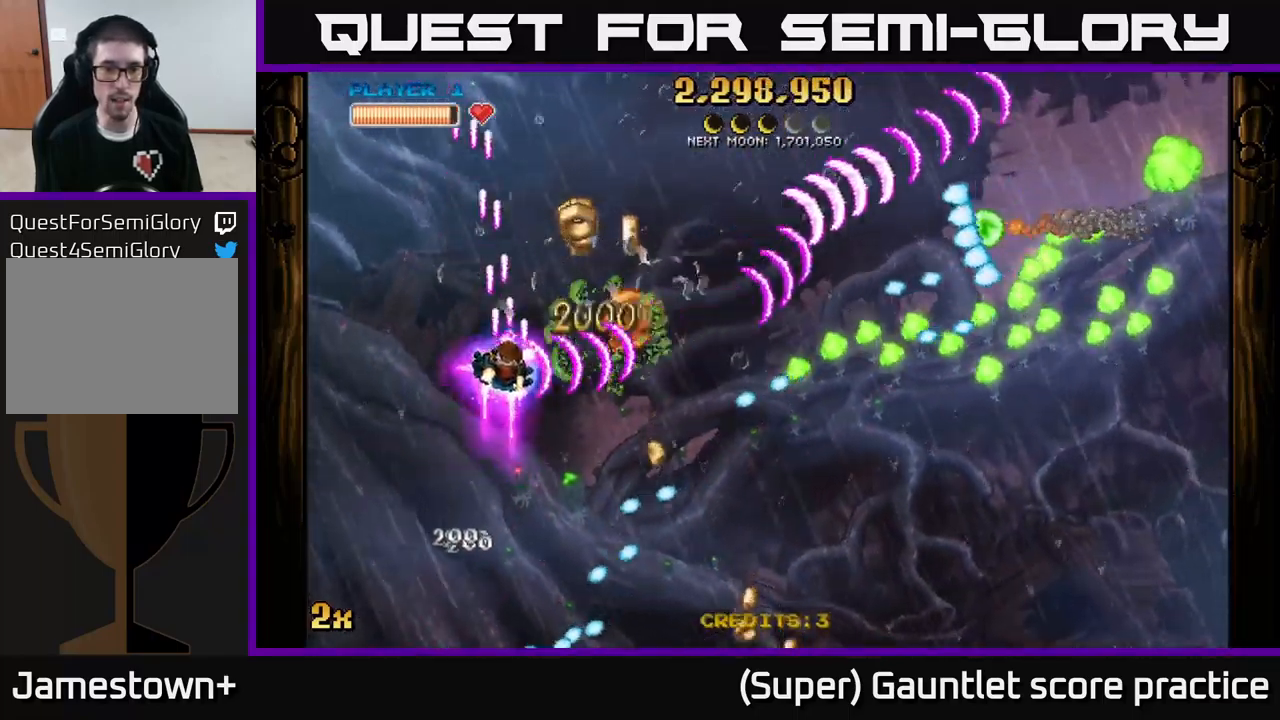
{"buttons": ["A"], "left_stick": "up-left", "events": [[117, "left_stick", "right"], [167, "left_stick", "down-right"], [383, "left_stick", "down-left"], [467, "left_stick", "up-left"]]}
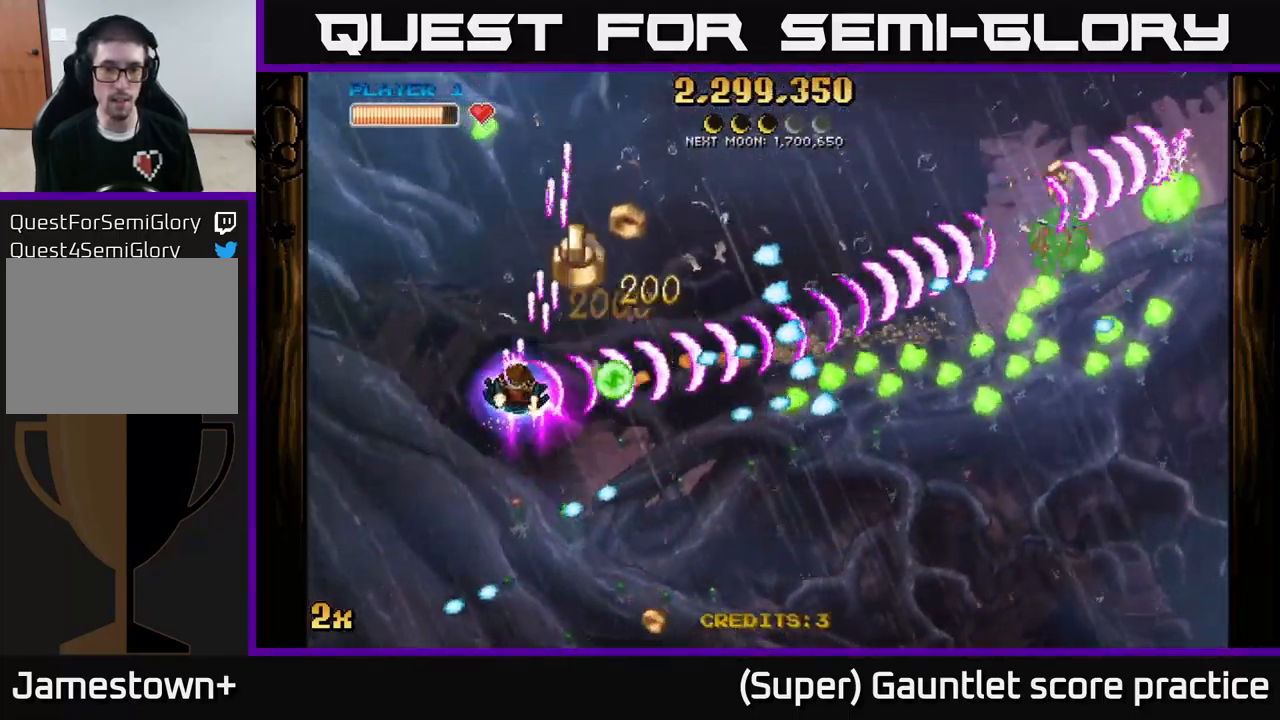
{"buttons": ["A", "X"], "left_stick": "right", "events": [[150, "left_stick", "up"], [400, "left_stick", "right"], [450, "X", "down"]]}
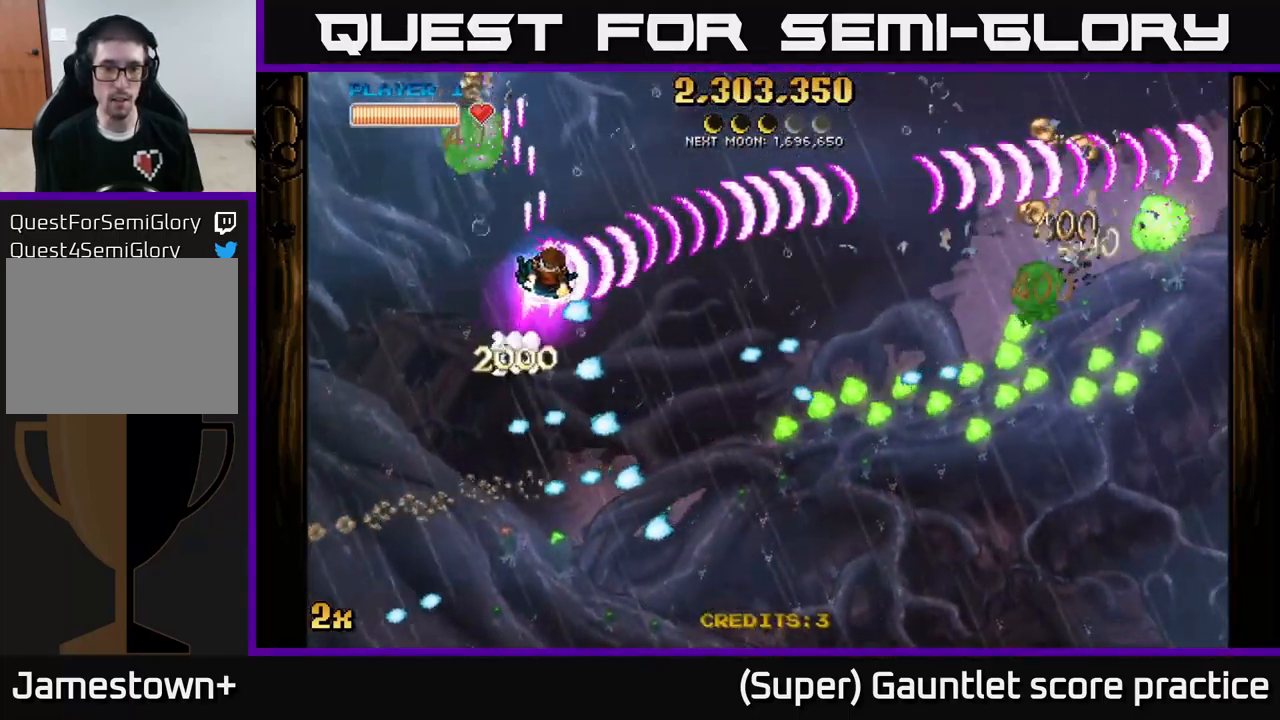
{"buttons": ["A"], "left_stick": "up-left", "events": [[67, "X", "up"], [217, "left_stick", "down"], [367, "left_stick", "left"], [417, "left_stick", "up-left"]]}
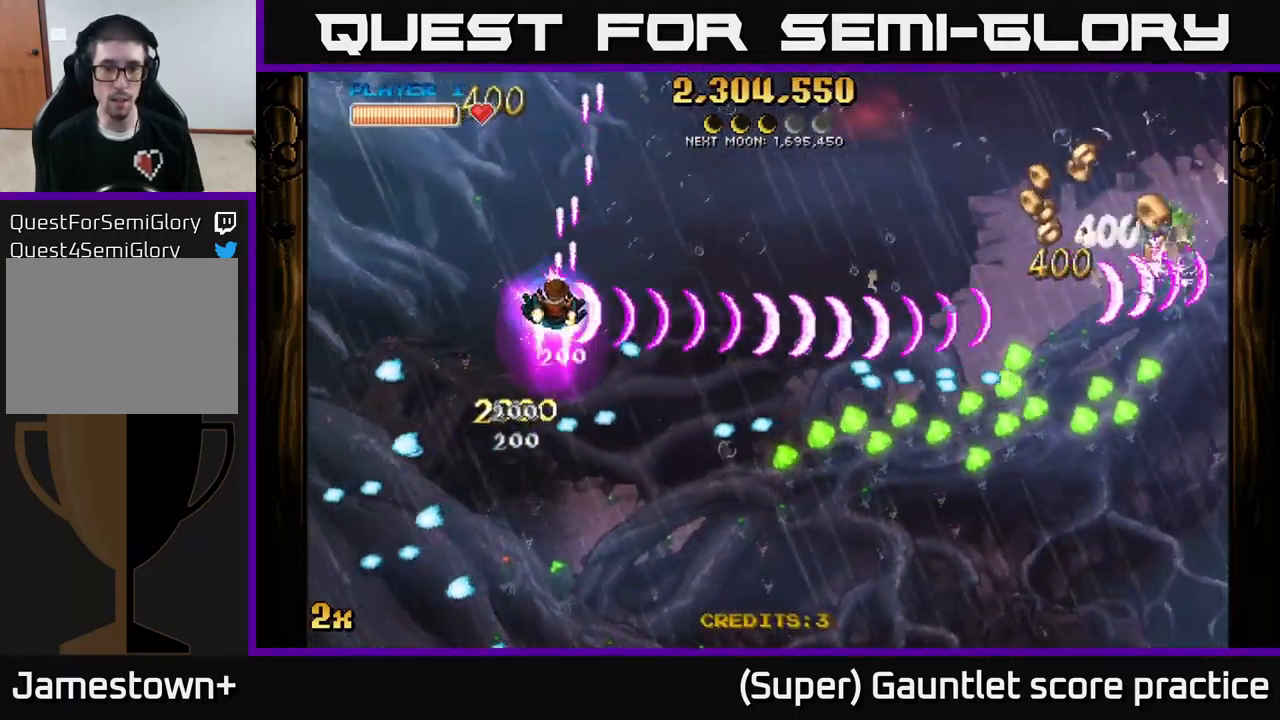
{"buttons": ["A"], "left_stick": "down", "events": [[50, "left_stick", "up-right"], [183, "left_stick", "down"]]}
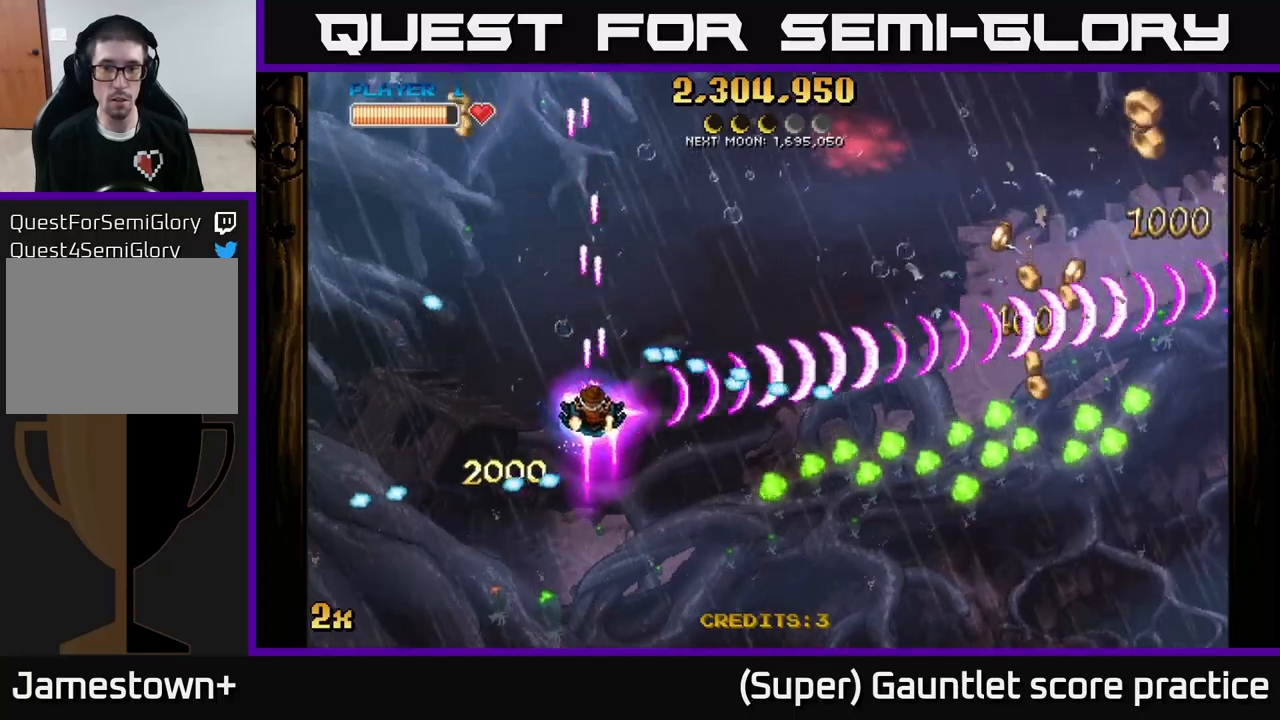
{"buttons": ["A"], "left_stick": "down-right", "events": [[17, "left_stick", "down-right"]]}
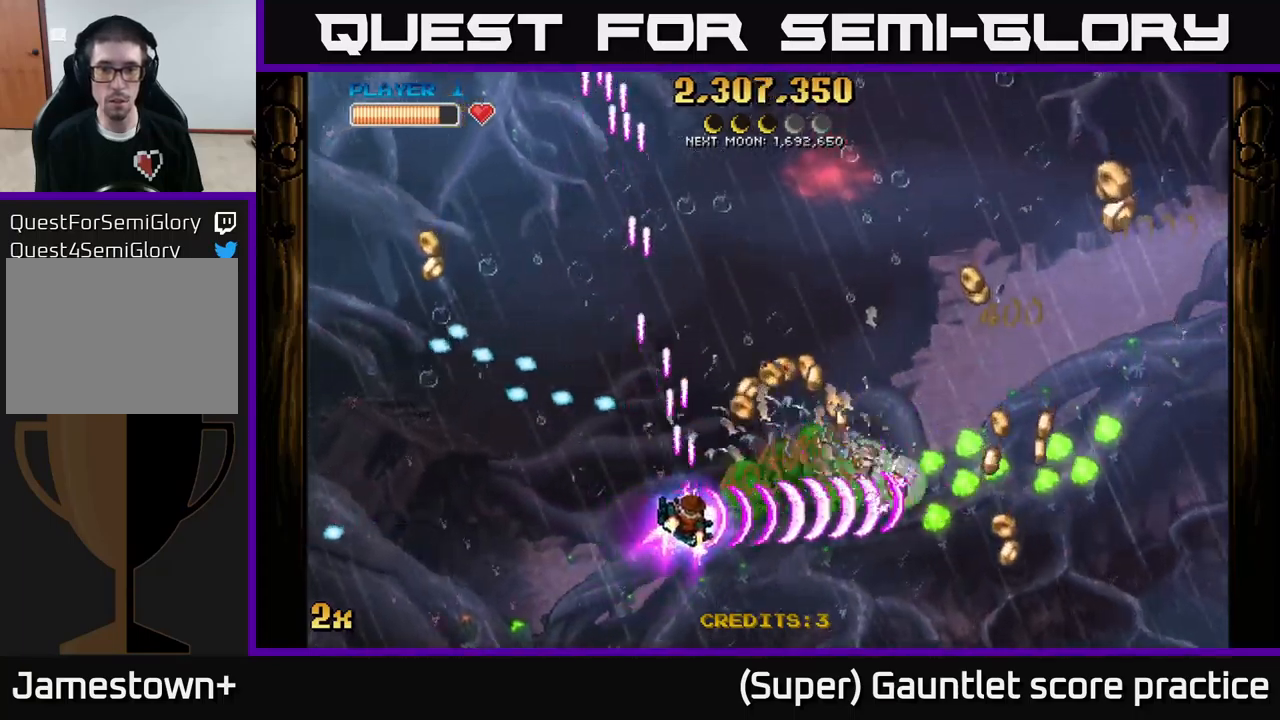
{"buttons": ["A"], "left_stick": "right", "events": [[200, "left_stick", "right"]]}
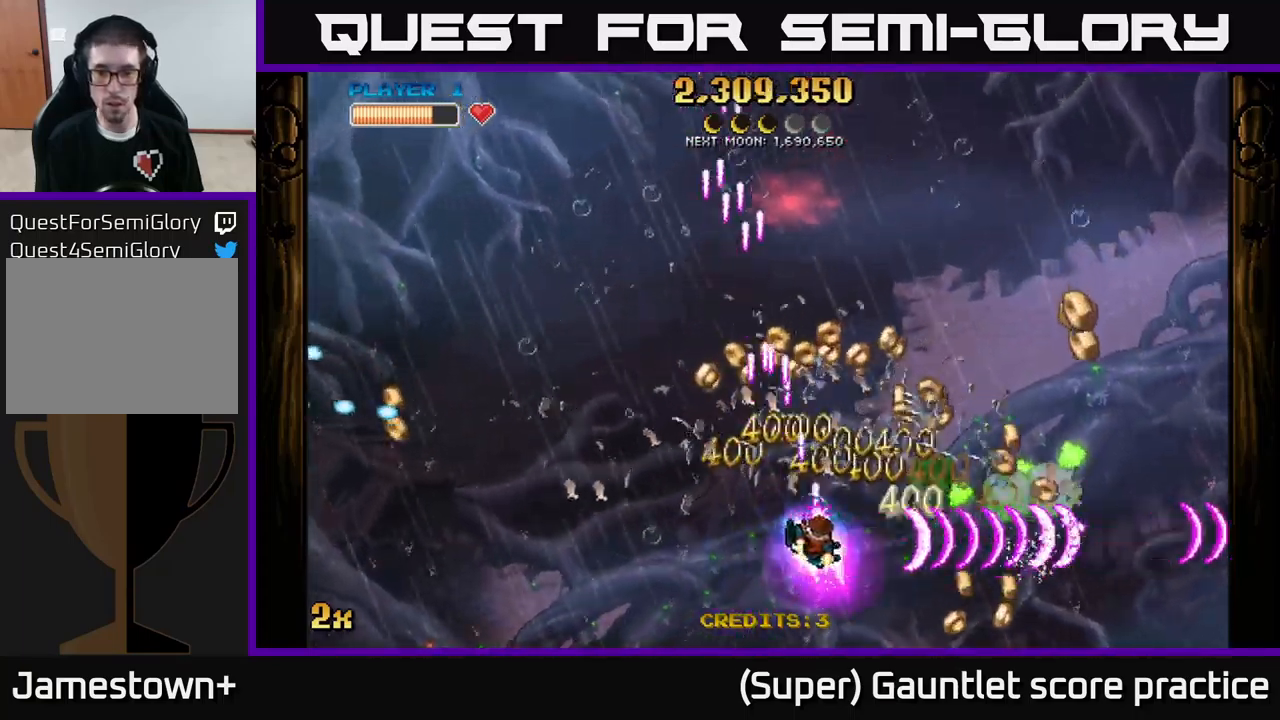
{"buttons": ["A"], "left_stick": "left", "events": [[483, "left_stick", "left"]]}